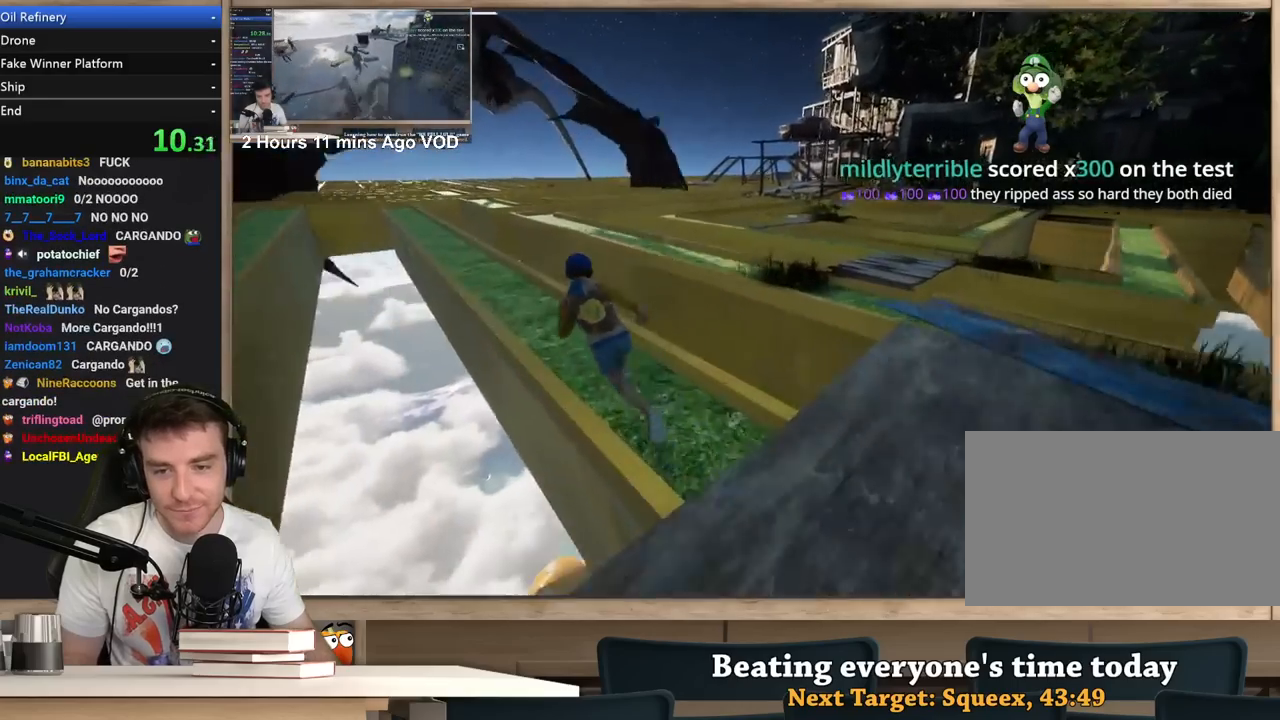
Gameplay with keyboard and mouse; each line is a JSON object with the keys and mouse buttons held at the frame after it. "events" lists presses ("down") and releases ("up") of "1", "2", "3", "4", "5", "a", "alt", "c", "ctrl", "d", "e", "f", "q", "r", "s", "shift", "space", "tab", "v", "w", "x", "z", "mouse_left", "mouse_middle", "mouse_right", "mouse_wheel_up" and "mouse_wheel_down" between this image and that frame as [ms after this image, input, new state], when the widget could be followed in between. "mouse_left", "mouse_middle", "mouse_right", "mouse_wheel_up", "mouse_wheel_down" = the "left", "middle", "right", "wheel_up", "wheel_down" buttons of the "mouse" list. No other keys are recorded. Not read: mouse_move.
{"keys": ["a", "shift", "w"], "mouse": [], "events": []}
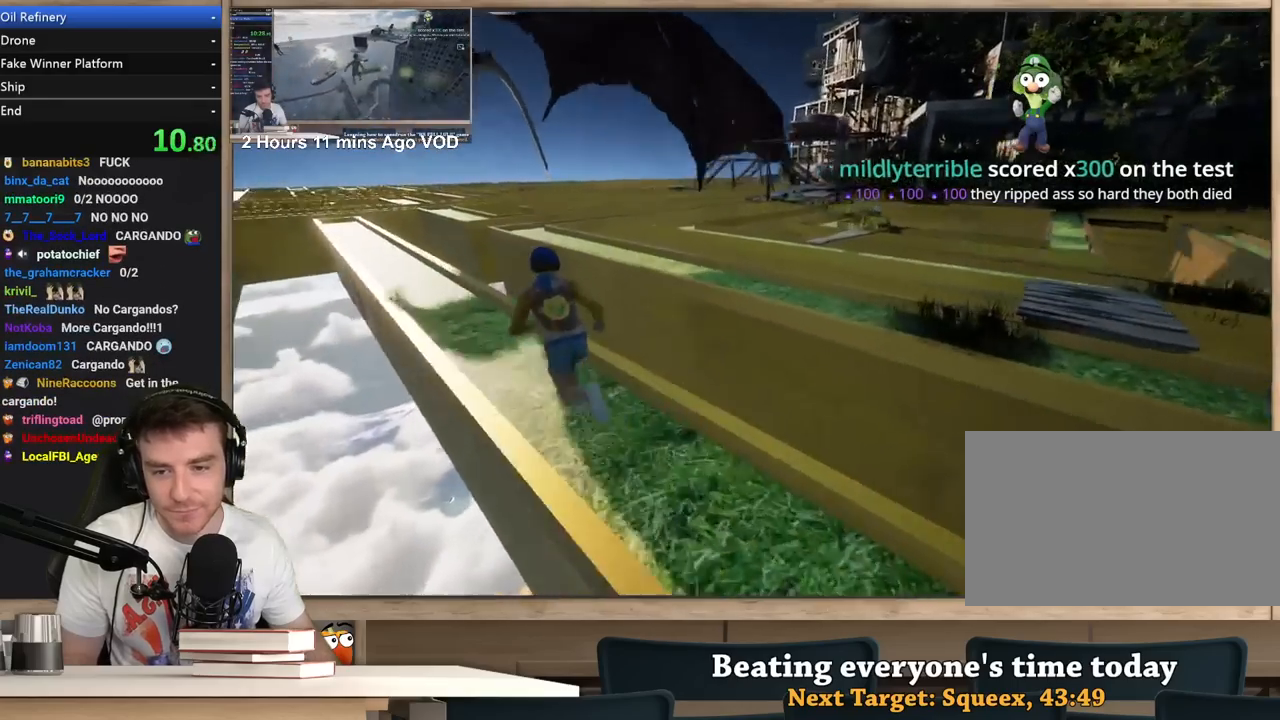
{"keys": [], "mouse": [], "events": [[100, "a", "up"], [100, "w", "up"], [150, "shift", "up"]]}
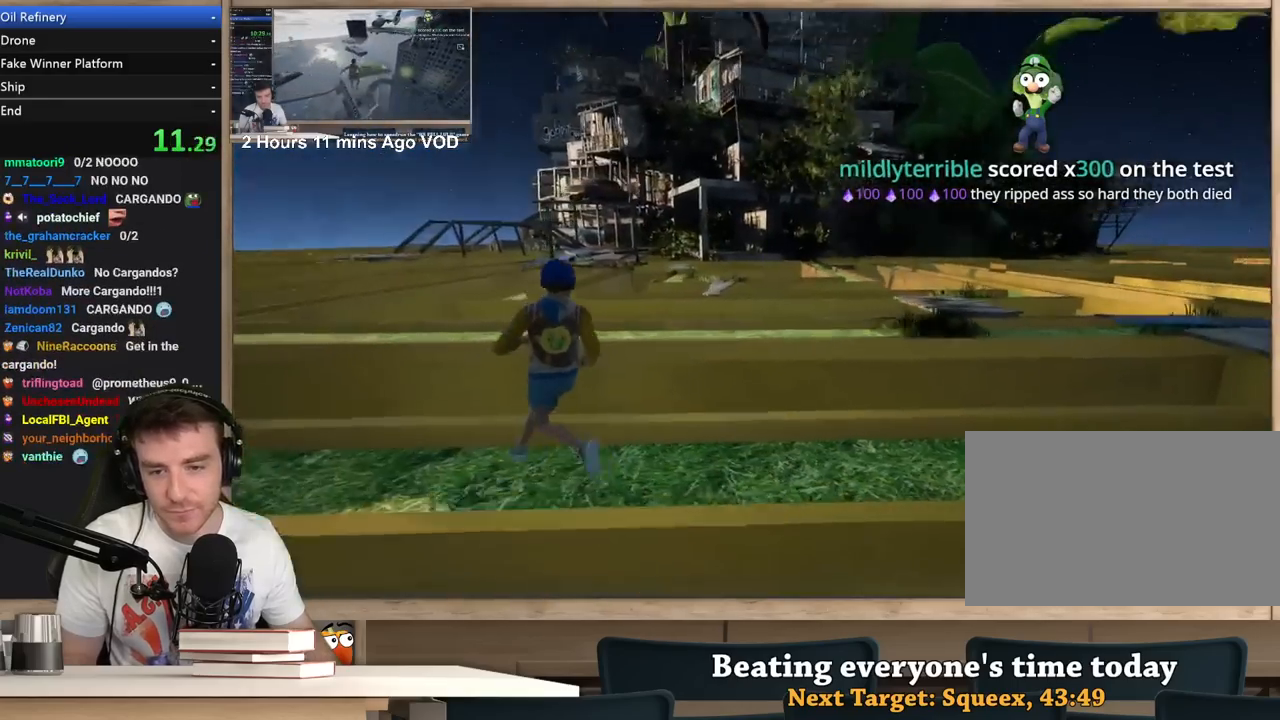
{"keys": [], "mouse": [], "events": [[350, "w", "down"], [400, "w", "up"]]}
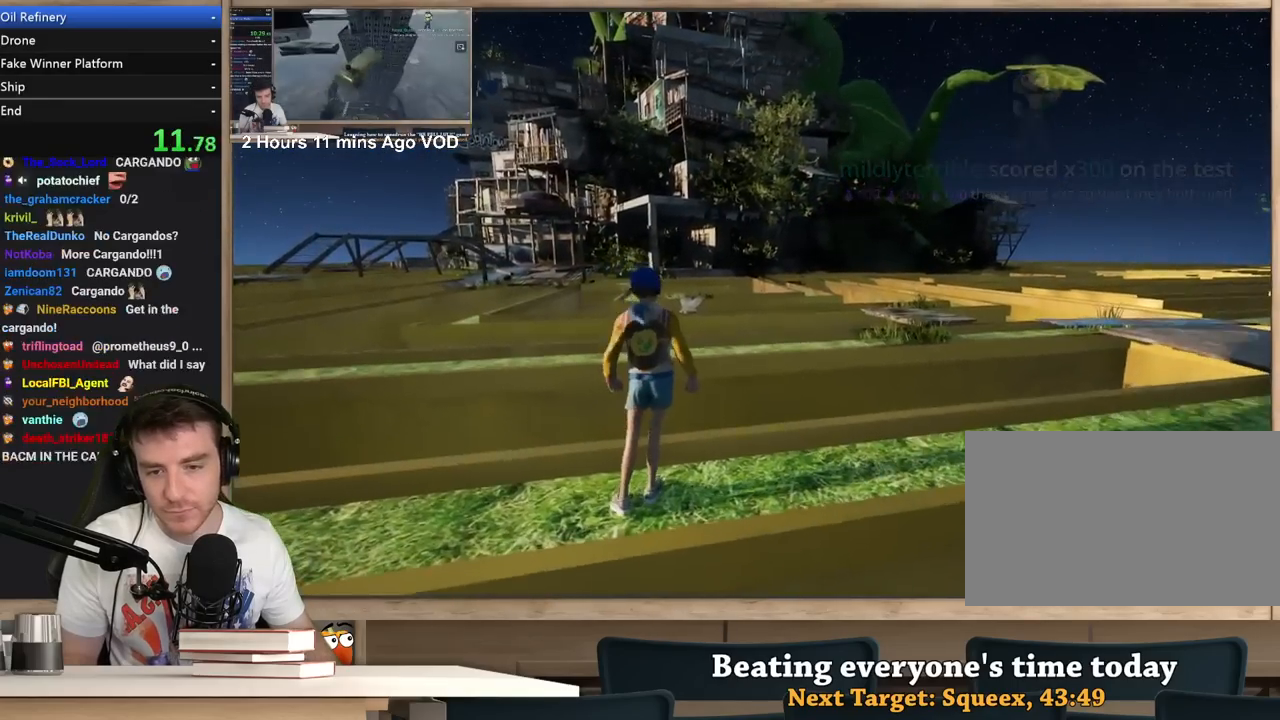
{"keys": [], "mouse": [], "events": [[133, "w", "down"], [233, "w", "up"]]}
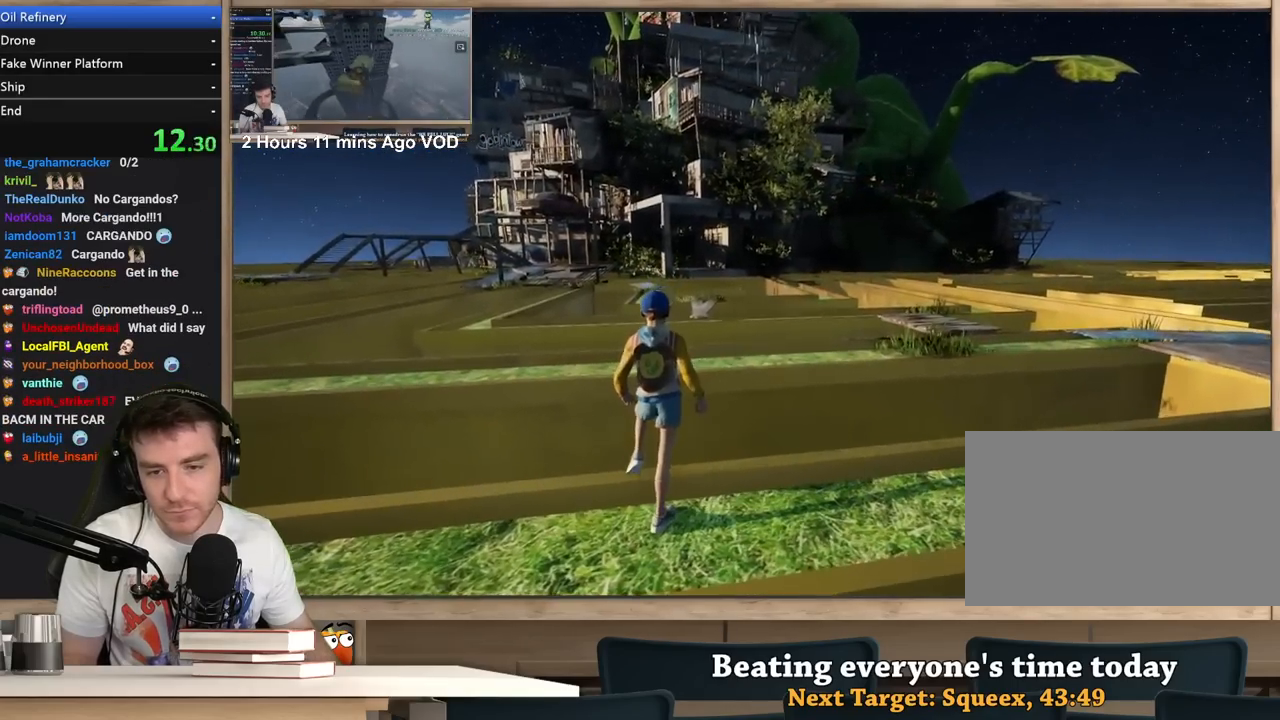
{"keys": [], "mouse": [], "events": []}
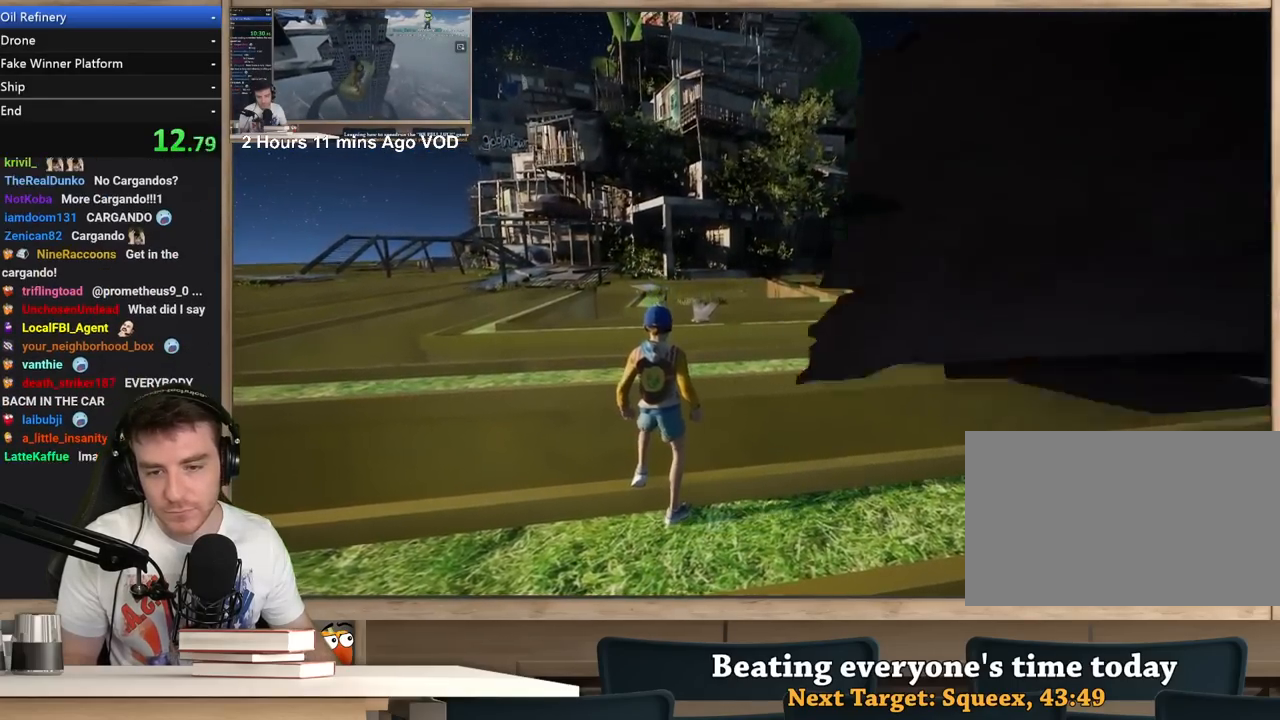
{"keys": [], "mouse": [], "events": []}
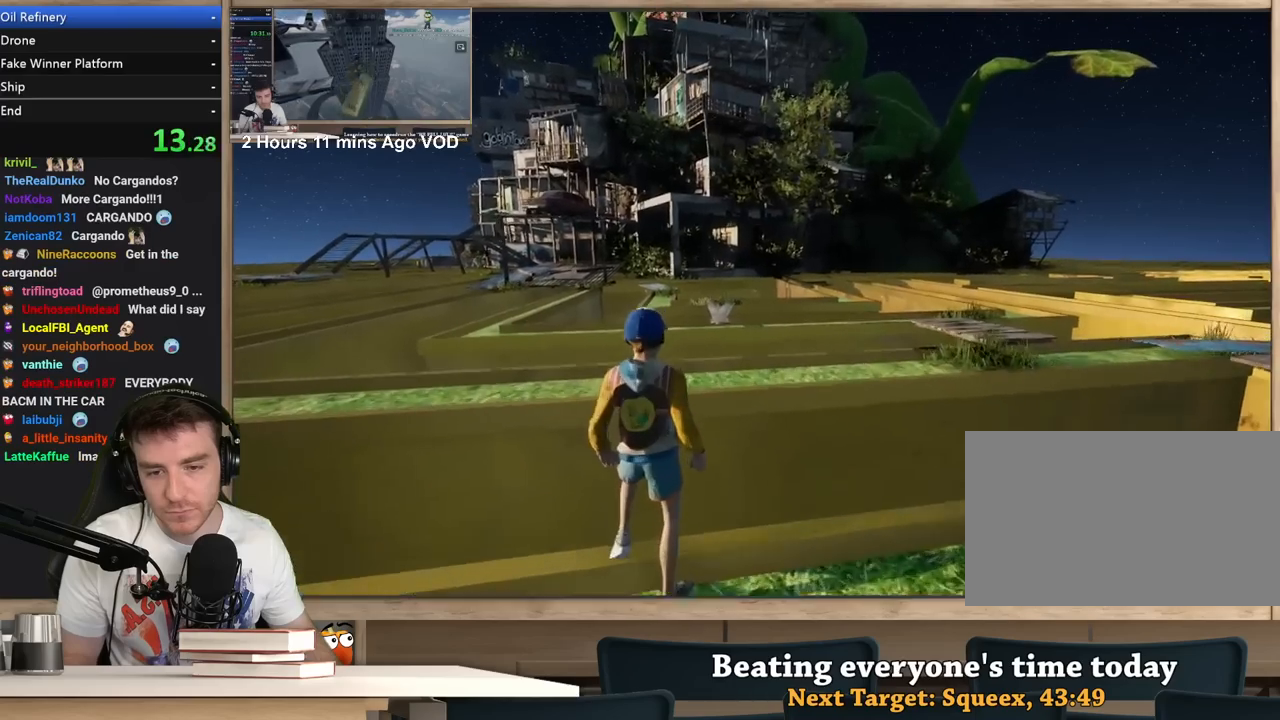
{"keys": ["d"], "mouse": ["right"], "events": [[83, "d", "down"], [83, "mouse_right", "down"], [183, "d", "up"], [367, "d", "down"]]}
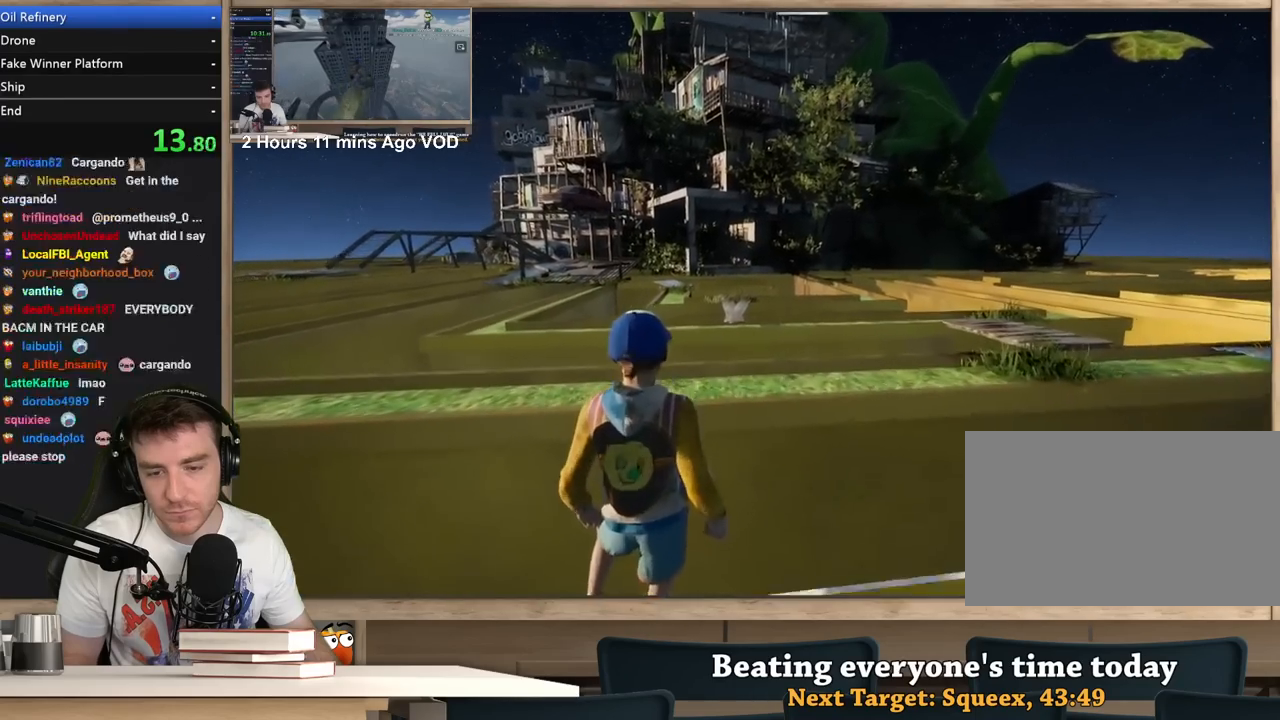
{"keys": ["a"], "mouse": ["right"], "events": [[50, "w", "down"], [150, "d", "up"], [250, "d", "down"], [250, "w", "up"], [433, "d", "up"], [483, "a", "down"]]}
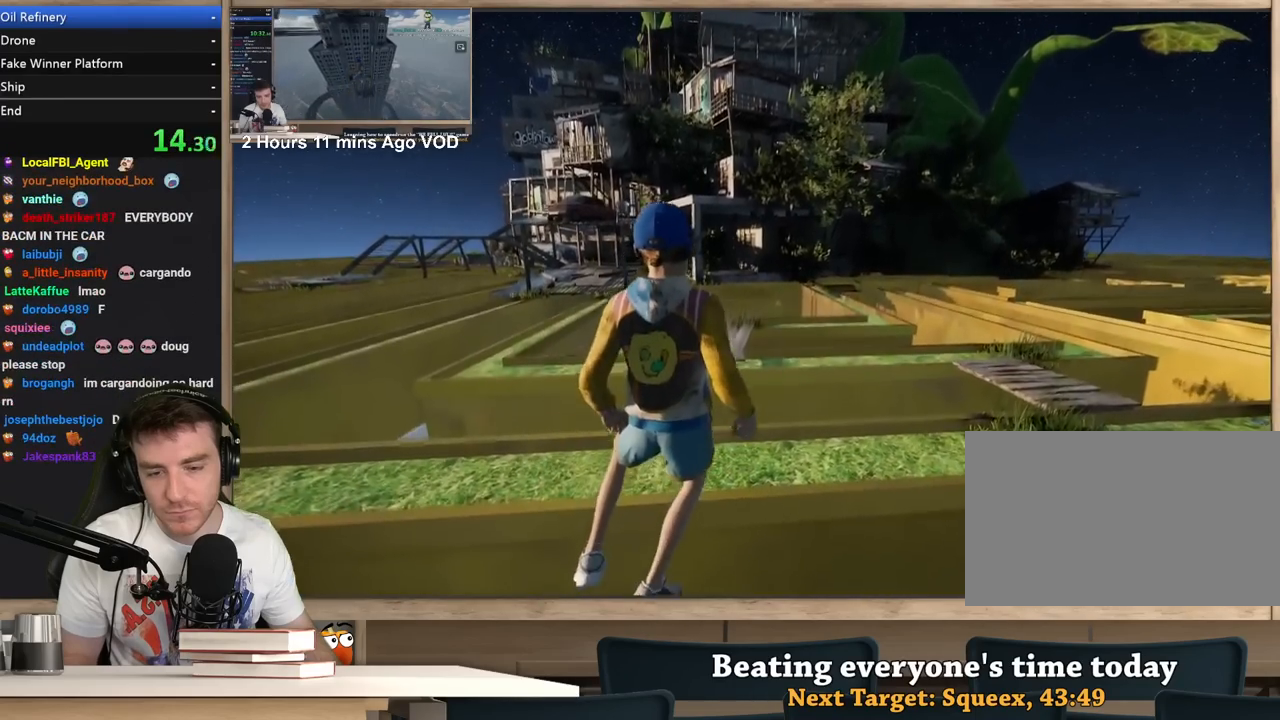
{"keys": ["a", "w"], "mouse": ["right"], "events": [[17, "w", "down"], [250, "a", "up"], [500, "a", "down"]]}
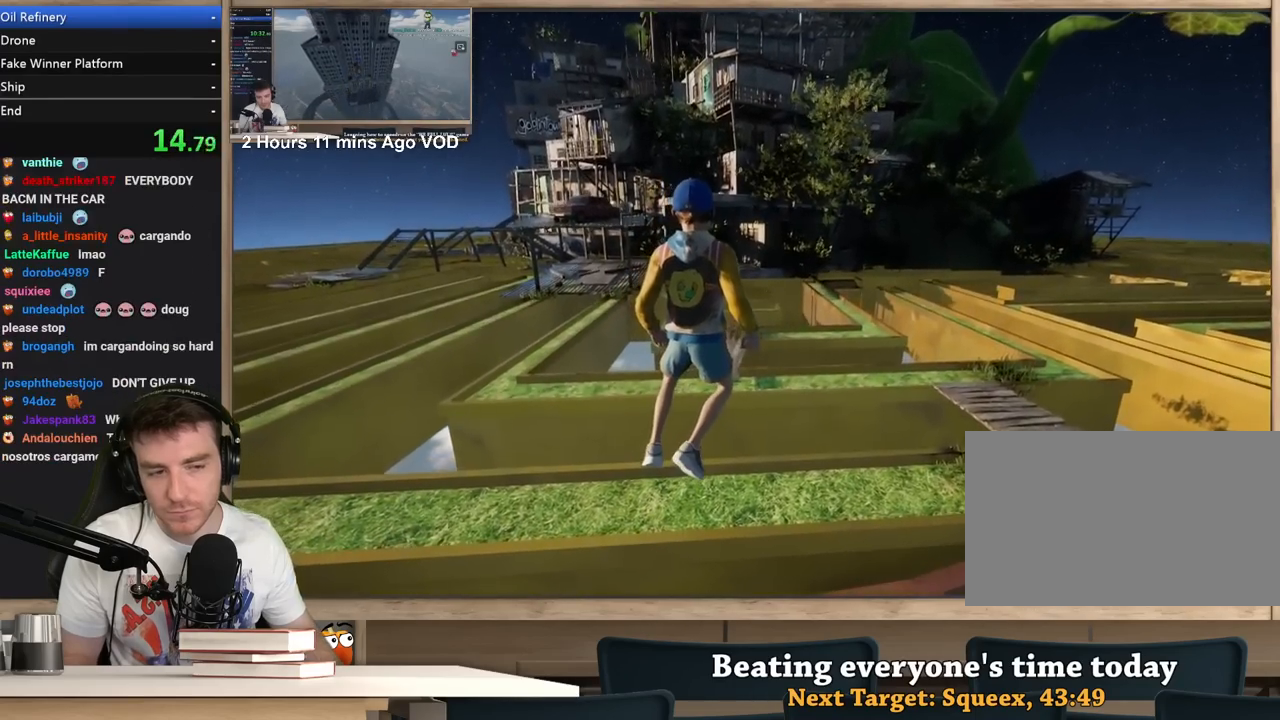
{"keys": ["w"], "mouse": ["right"], "events": [[317, "a", "up"]]}
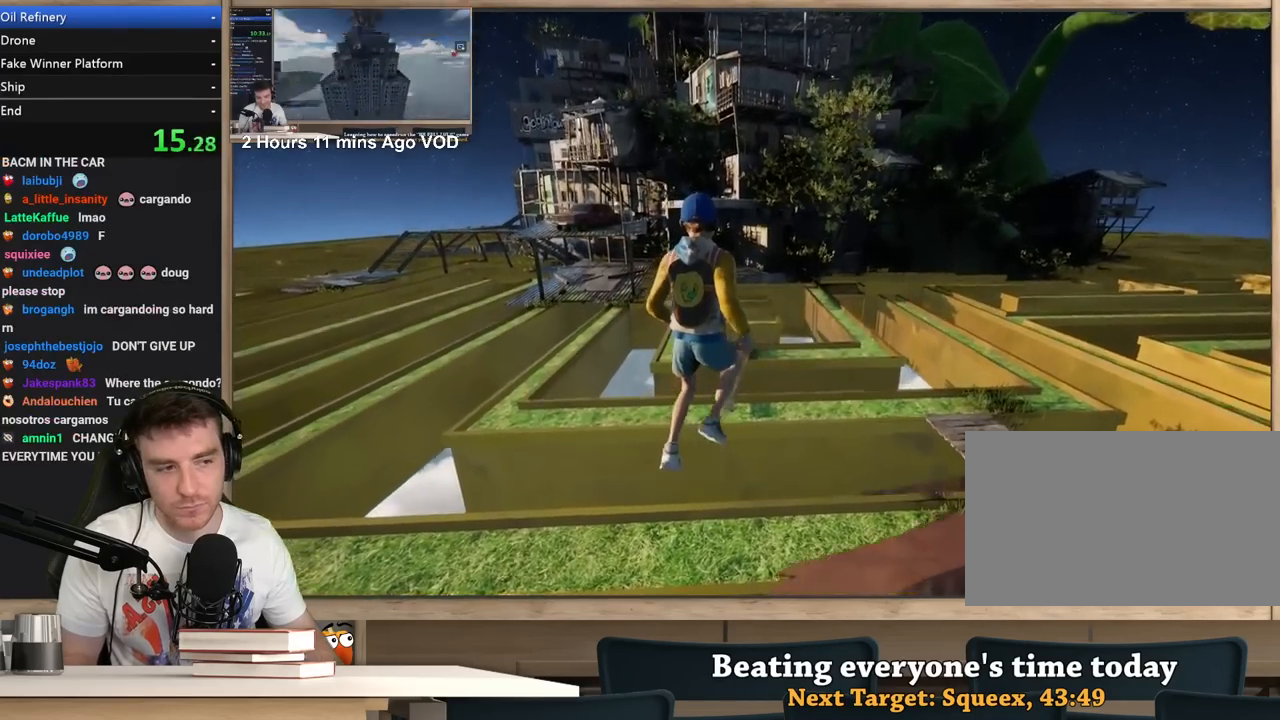
{"keys": ["a", "w"], "mouse": ["right"], "events": [[250, "a", "down"]]}
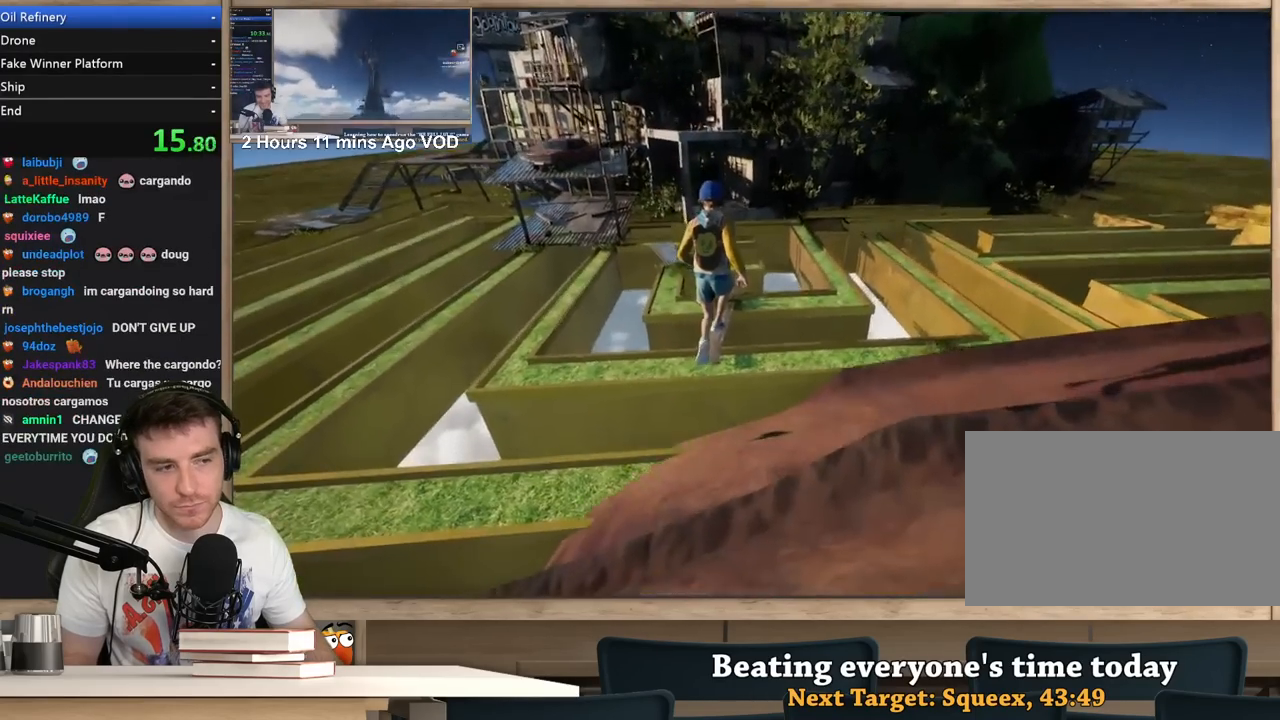
{"keys": ["w"], "mouse": ["right"], "events": [[117, "a", "up"], [400, "a", "down"], [500, "a", "up"]]}
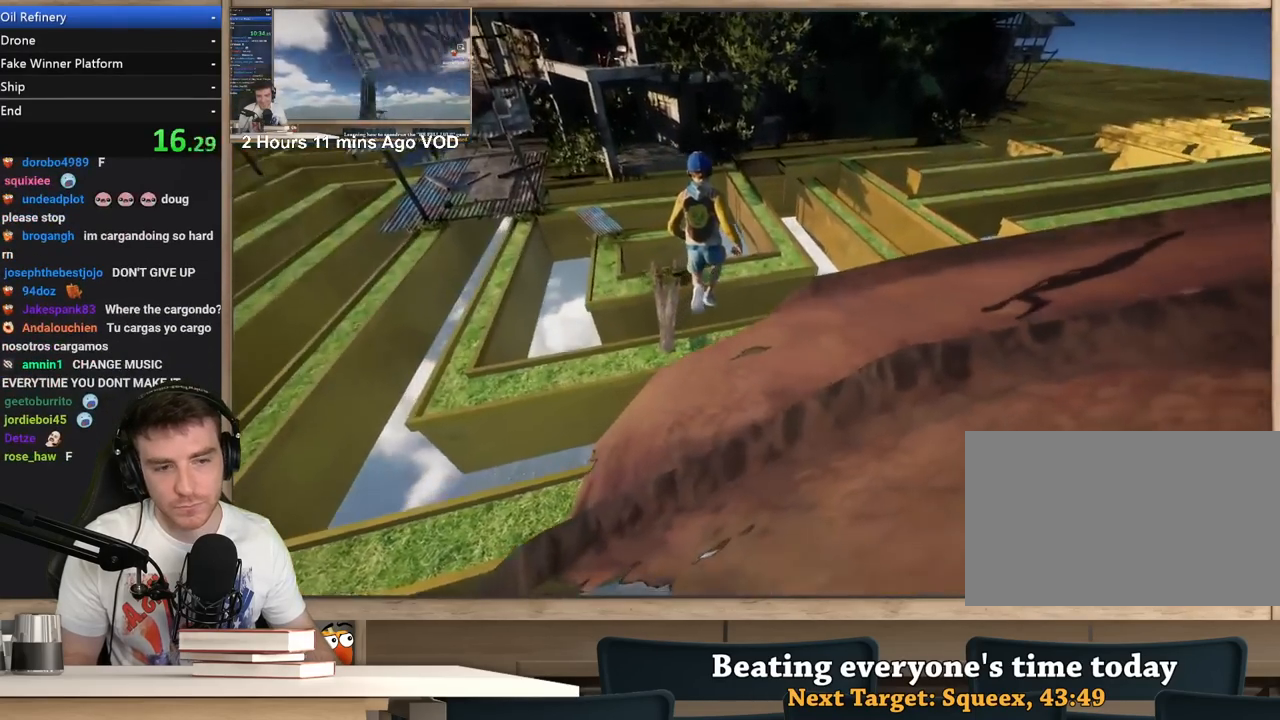
{"keys": ["a", "w"], "mouse": ["right"], "events": [[83, "a", "down"], [183, "a", "up"], [417, "a", "down"]]}
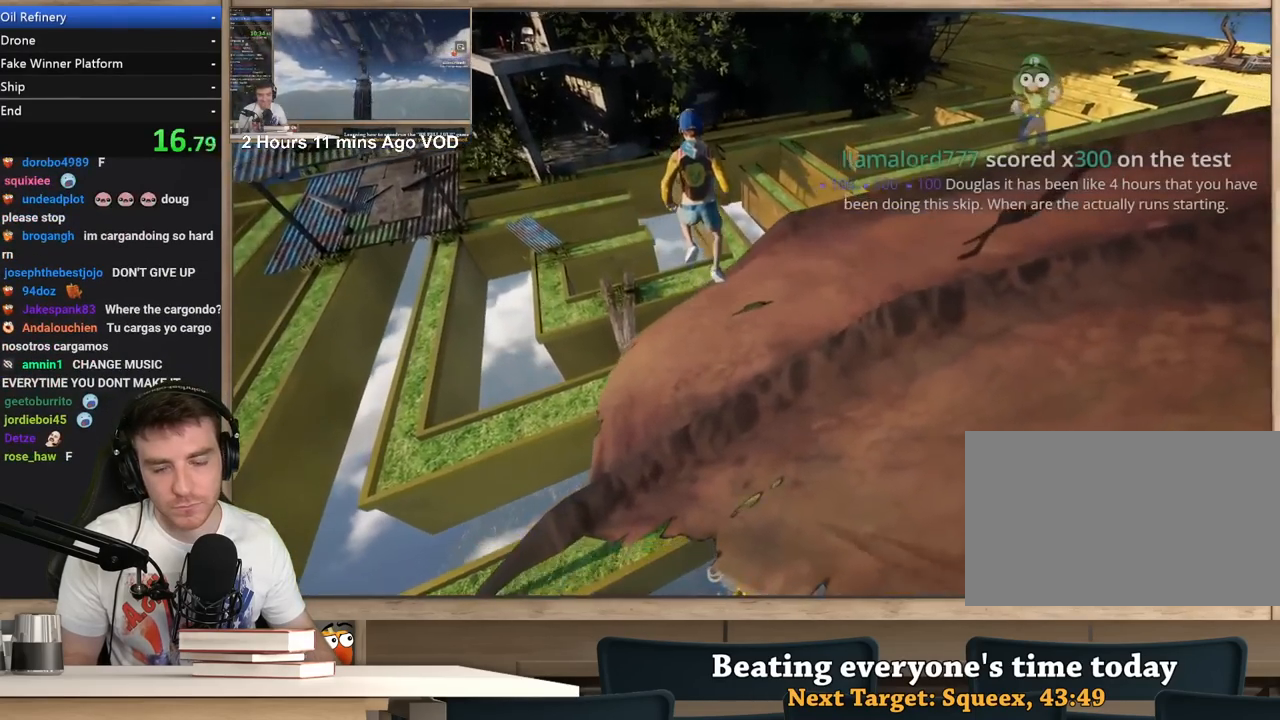
{"keys": ["a"], "mouse": ["right"], "events": [[333, "w", "up"]]}
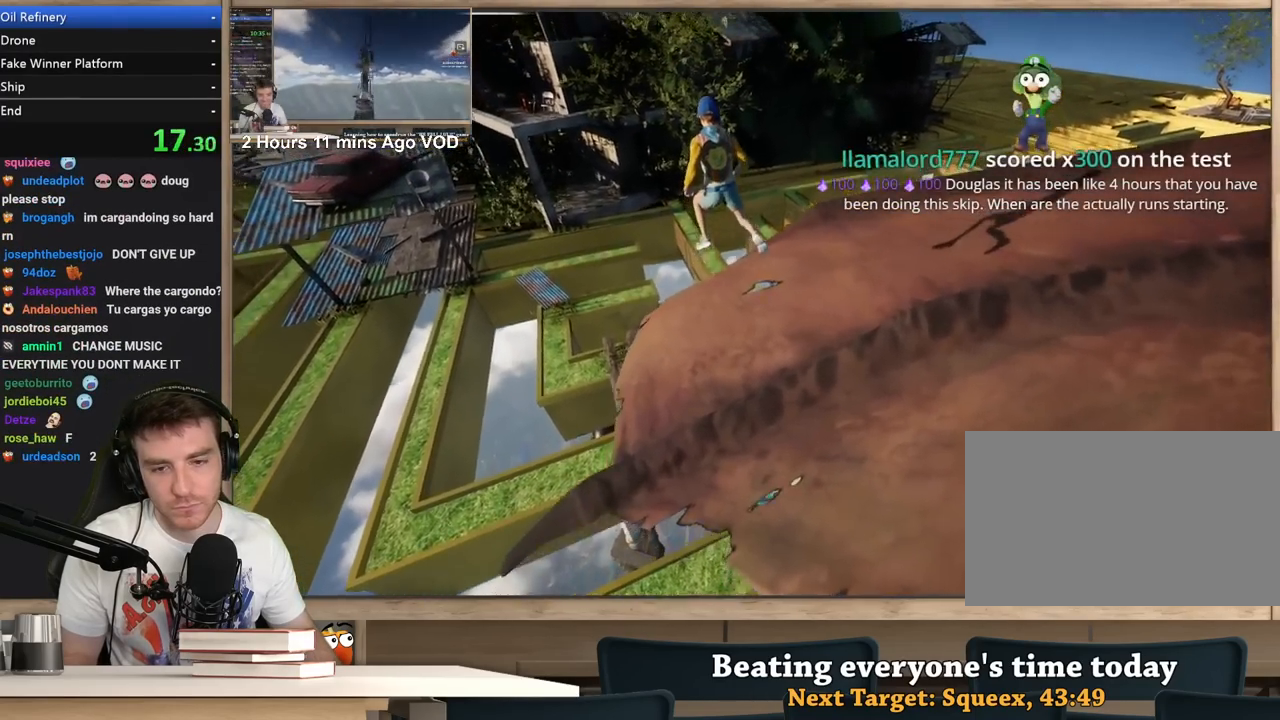
{"keys": ["a", "w"], "mouse": ["right"], "events": [[400, "w", "down"]]}
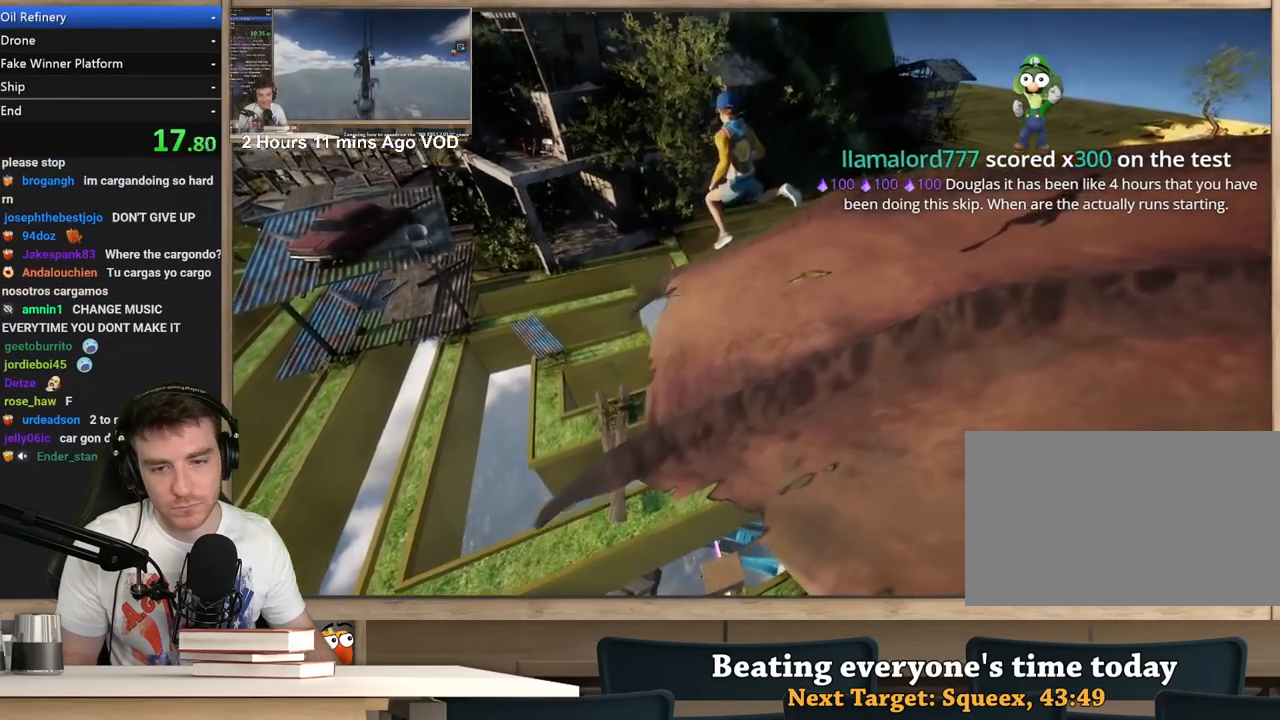
{"keys": ["a"], "mouse": ["right"], "events": [[33, "w", "up"], [233, "s", "down"], [467, "s", "up"]]}
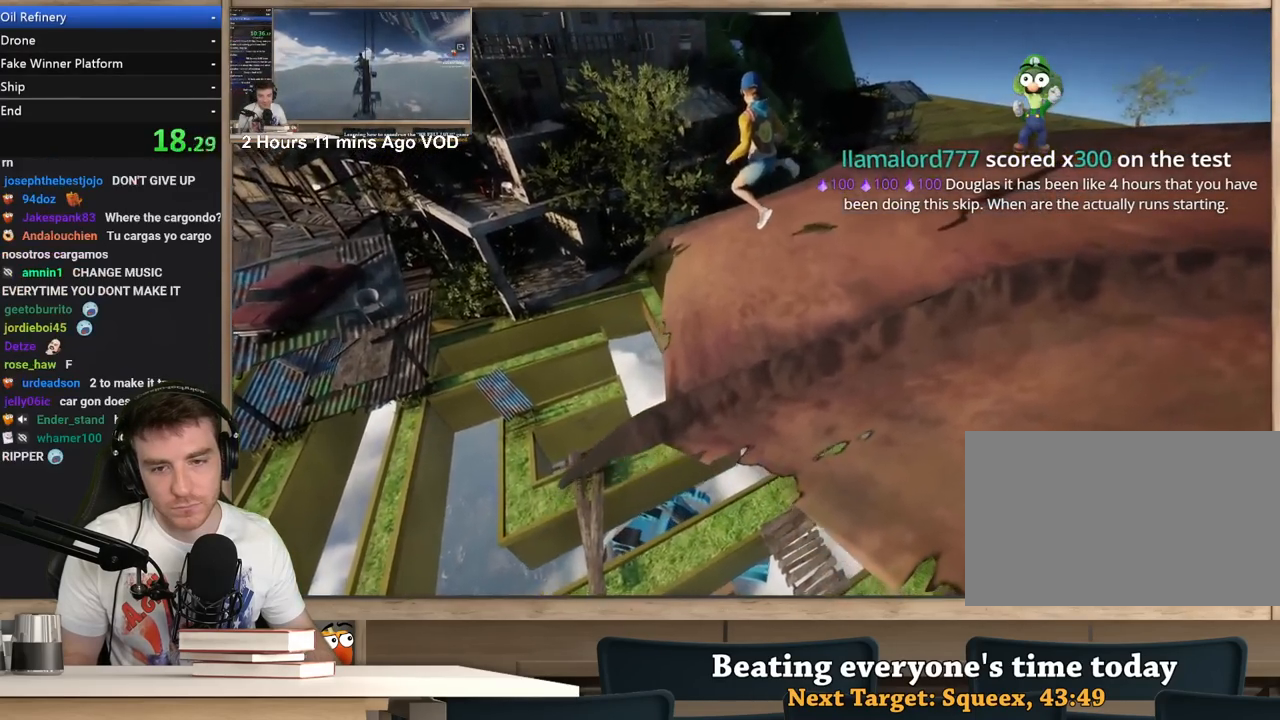
{"keys": ["a"], "mouse": ["right"], "events": [[100, "s", "down"], [150, "s", "up"]]}
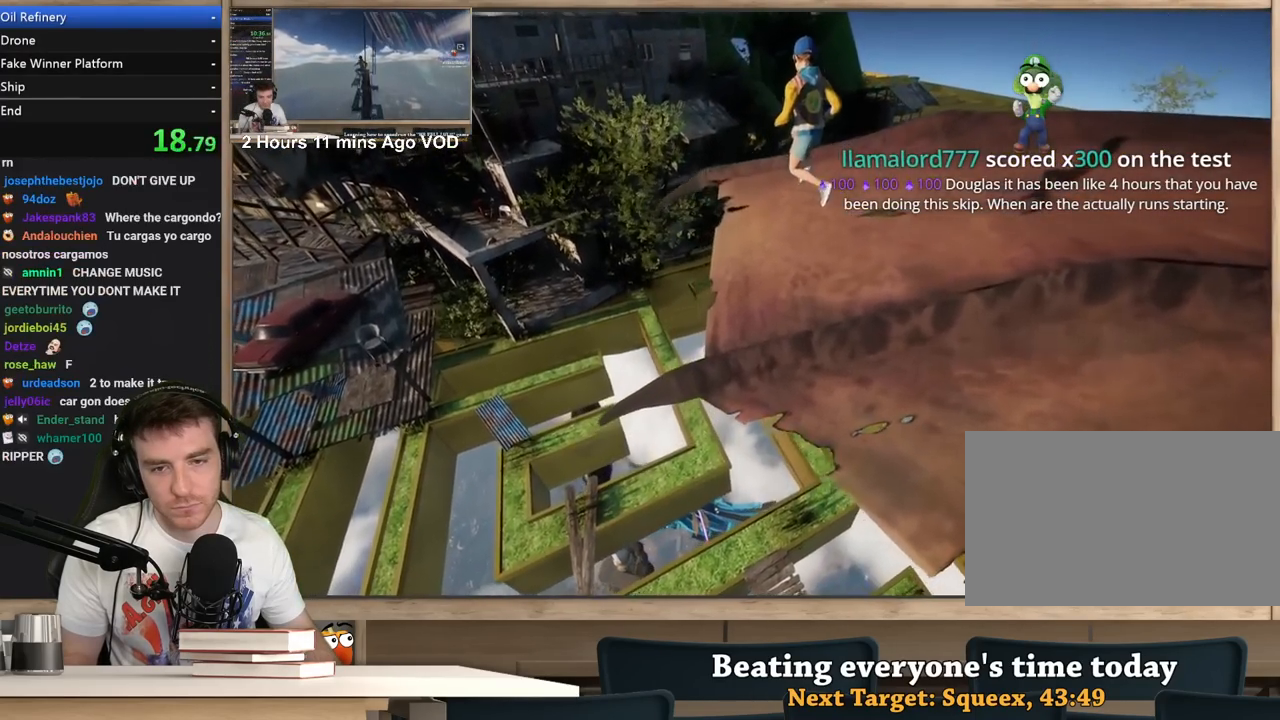
{"keys": ["a"], "mouse": ["right"], "events": []}
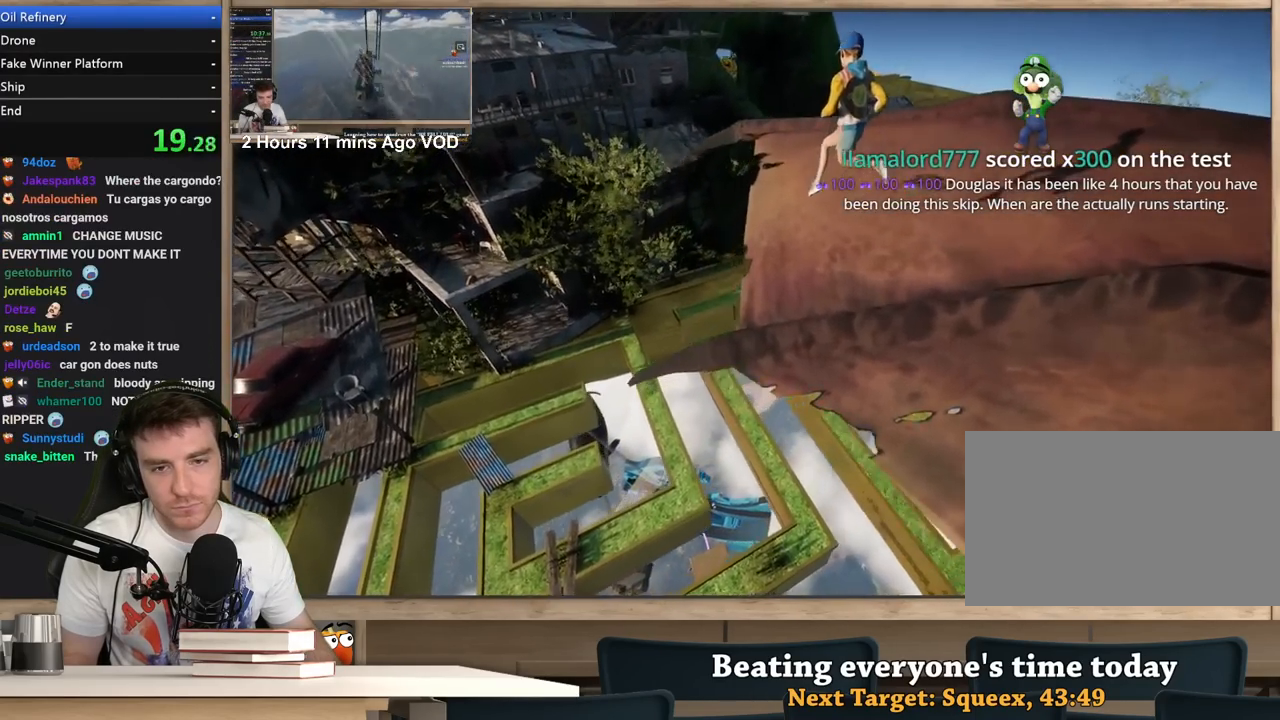
{"keys": ["a"], "mouse": ["right"], "events": [[83, "w", "down"], [183, "w", "up"]]}
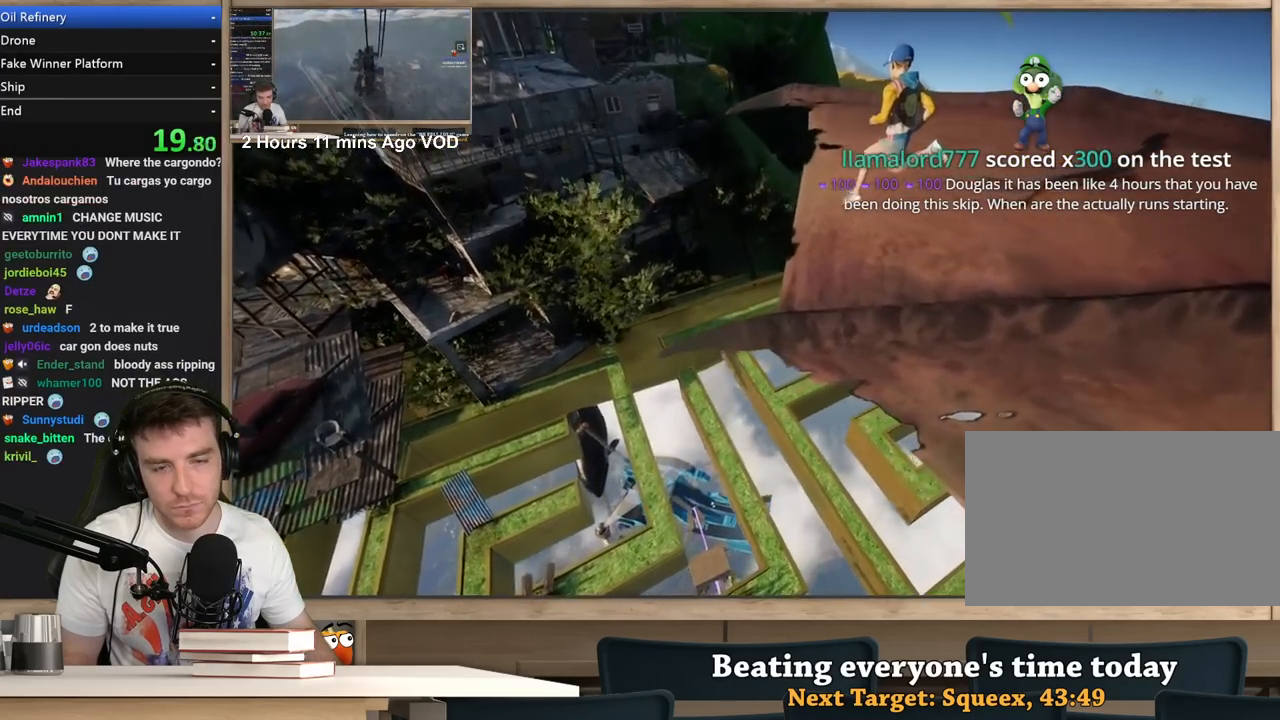
{"keys": ["a", "w"], "mouse": ["right"], "events": [[383, "w", "down"]]}
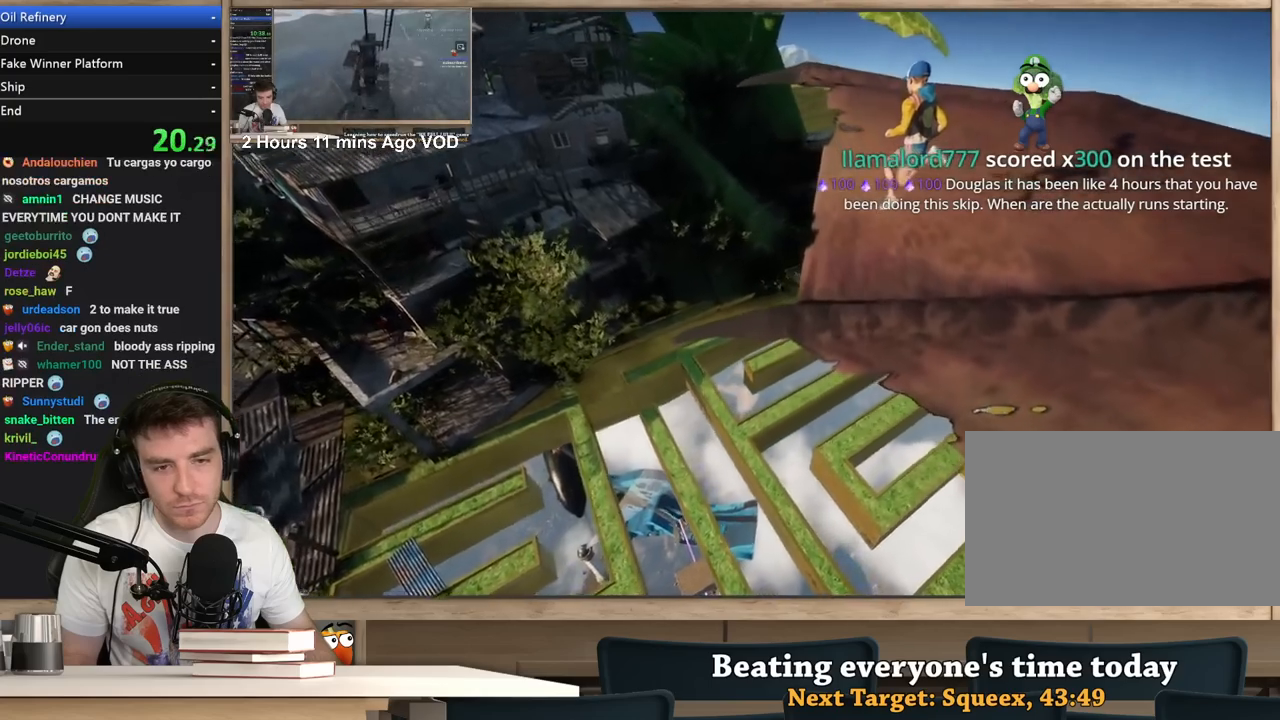
{"keys": ["a"], "mouse": ["right"], "events": [[17, "w", "up"]]}
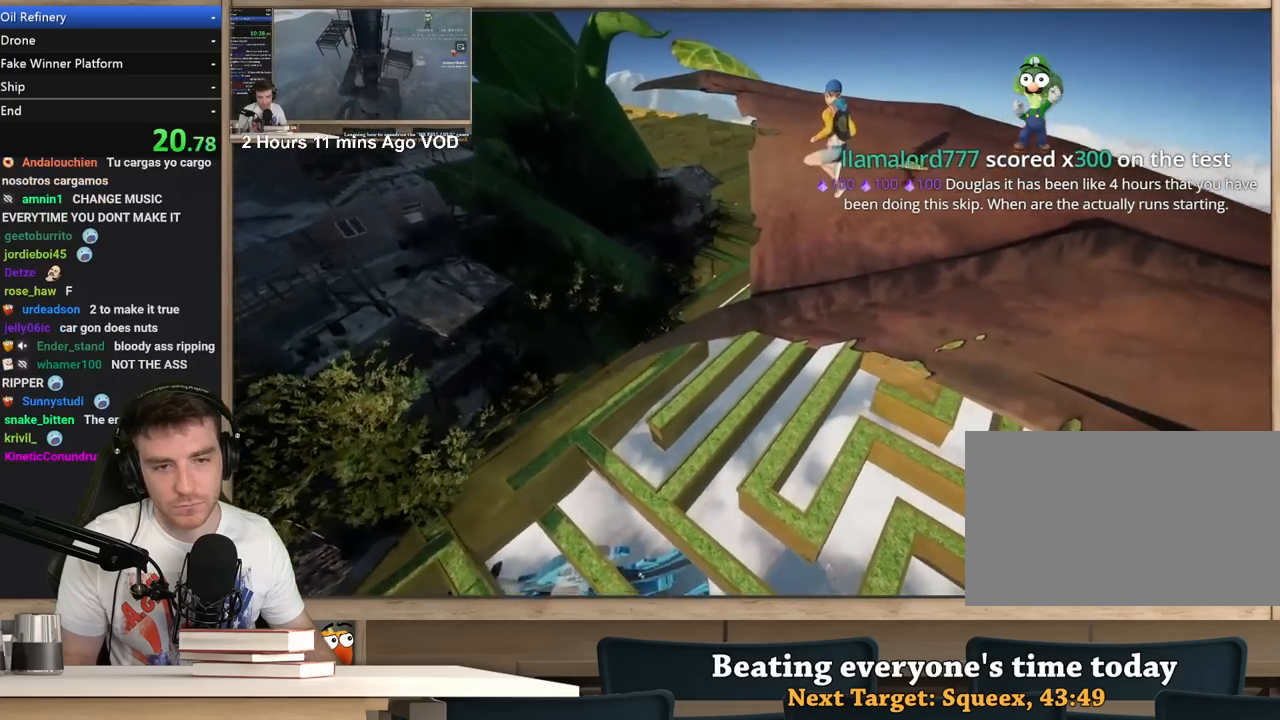
{"keys": ["a"], "mouse": ["right"], "events": []}
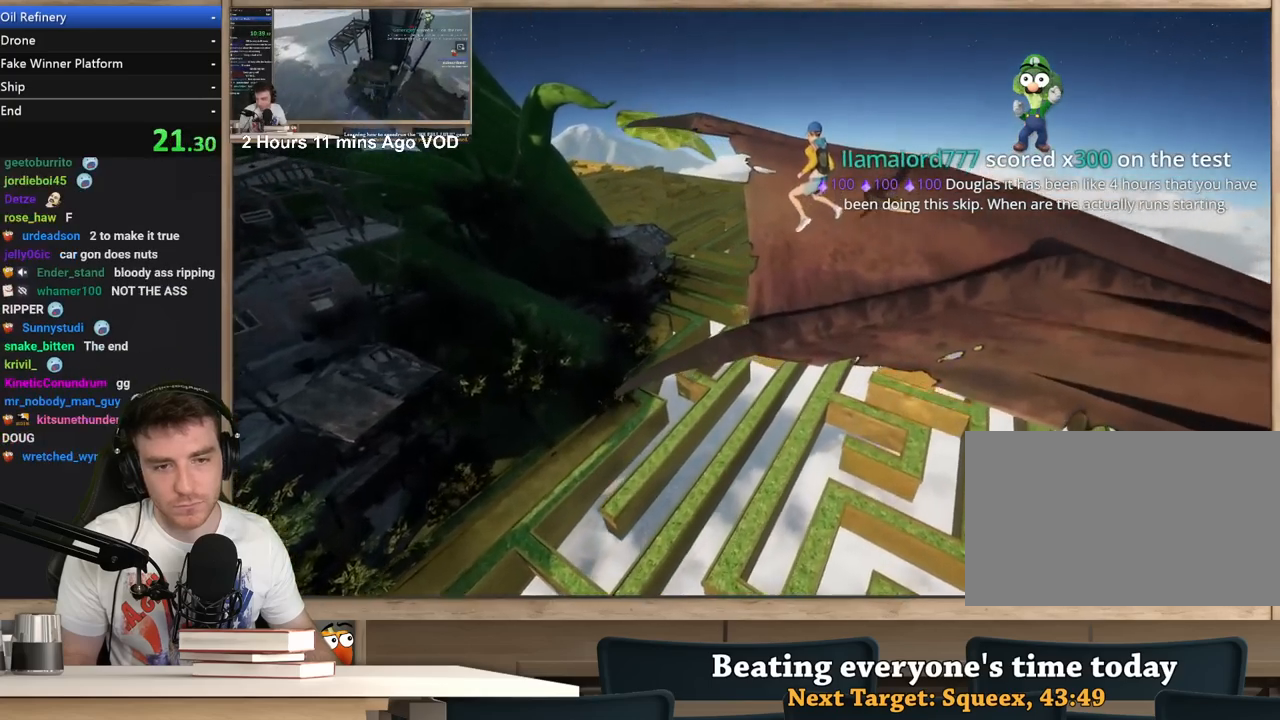
{"keys": ["a"], "mouse": ["right"], "events": []}
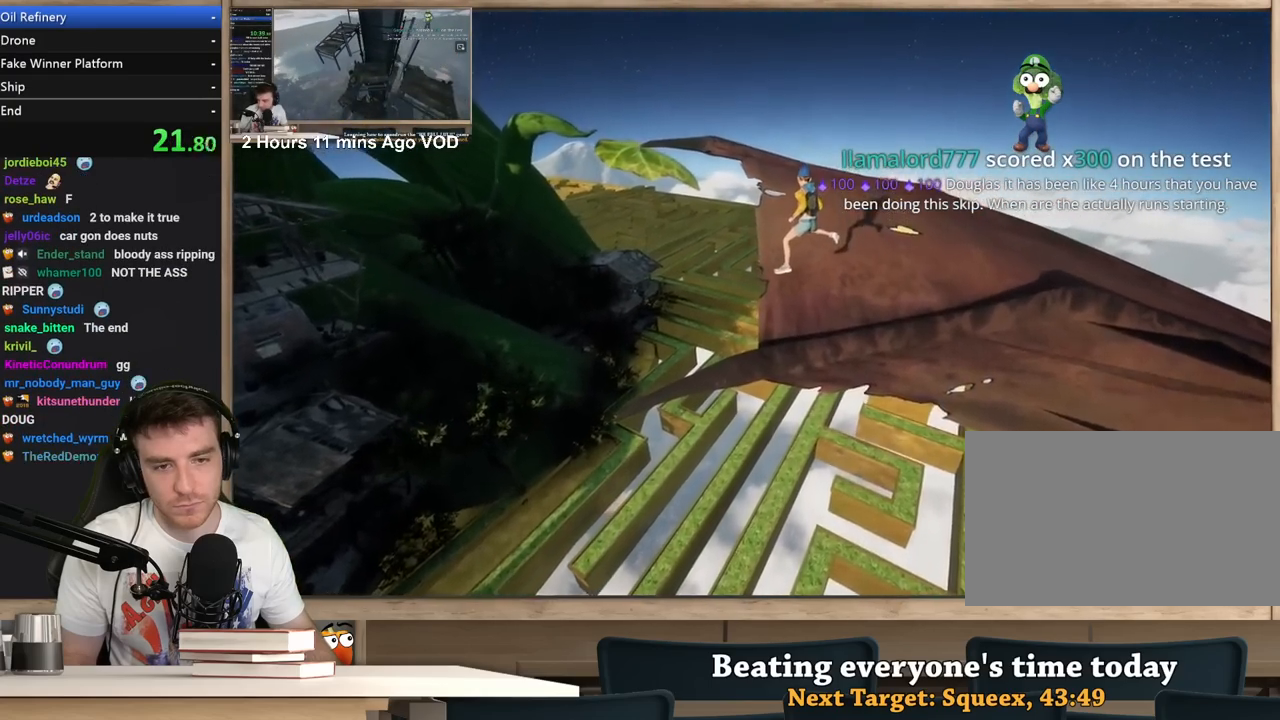
{"keys": ["a"], "mouse": ["right"], "events": []}
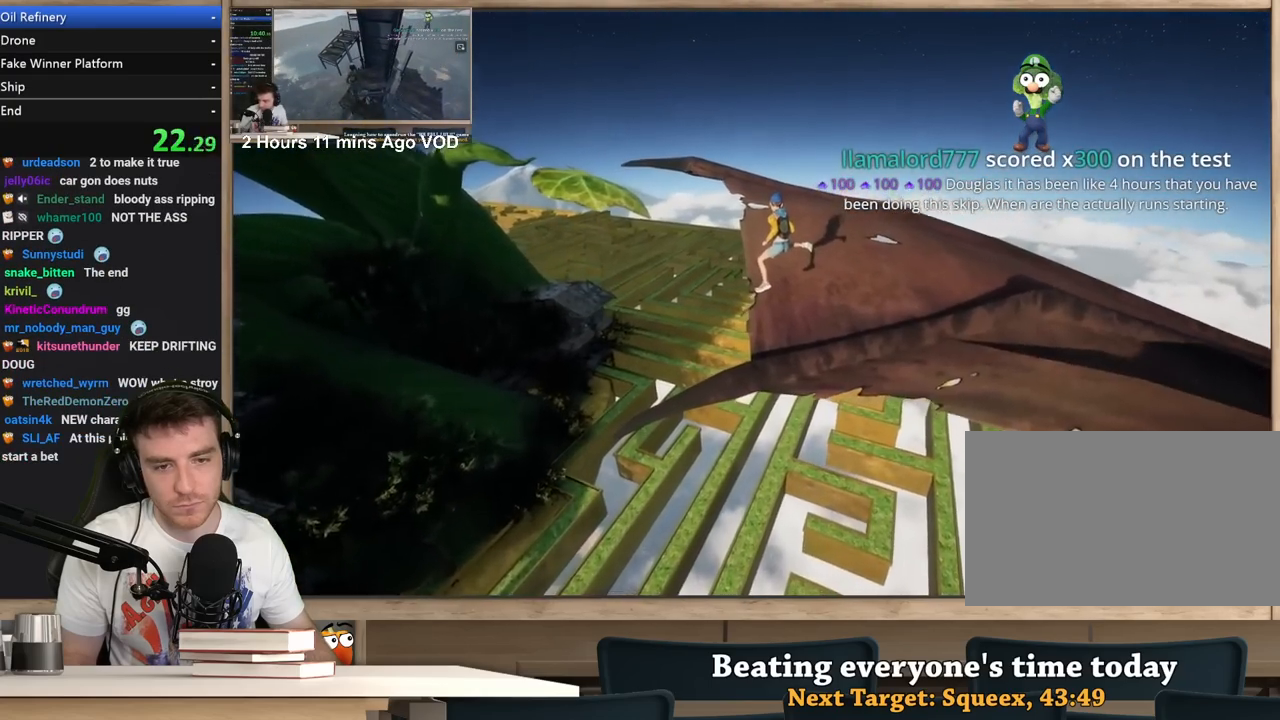
{"keys": ["a"], "mouse": ["right"], "events": []}
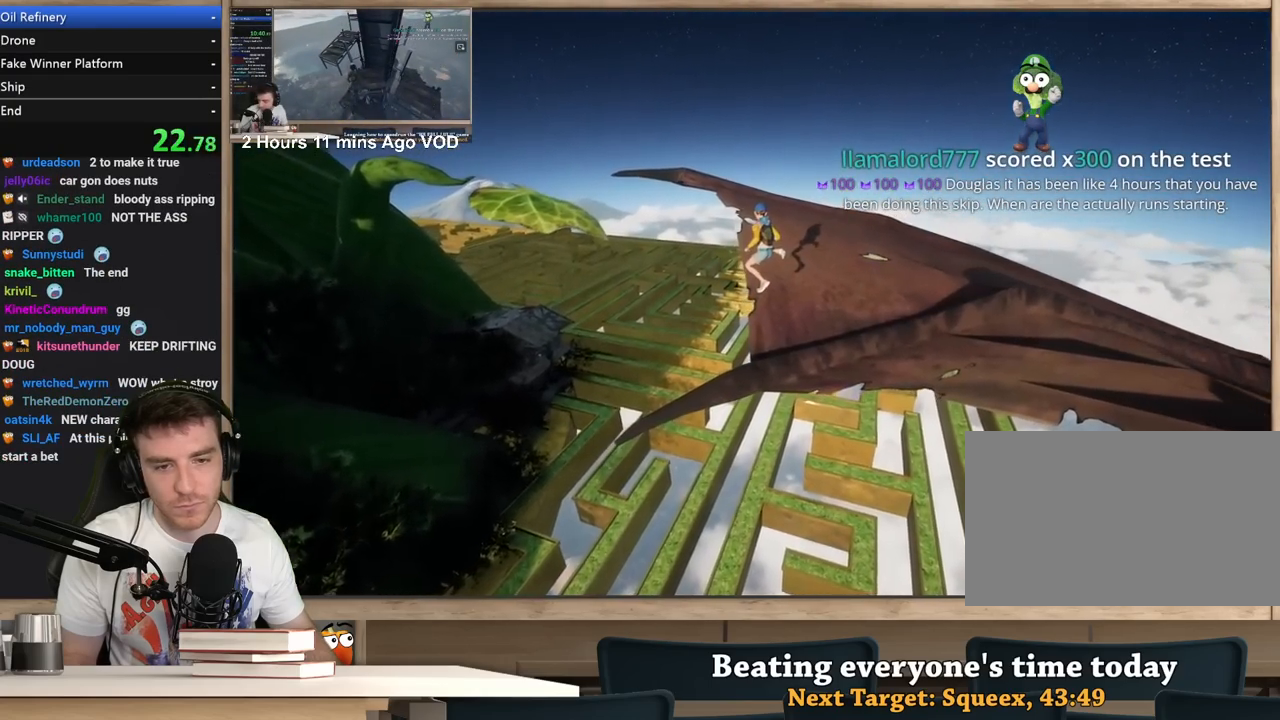
{"keys": ["a"], "mouse": ["right"], "events": []}
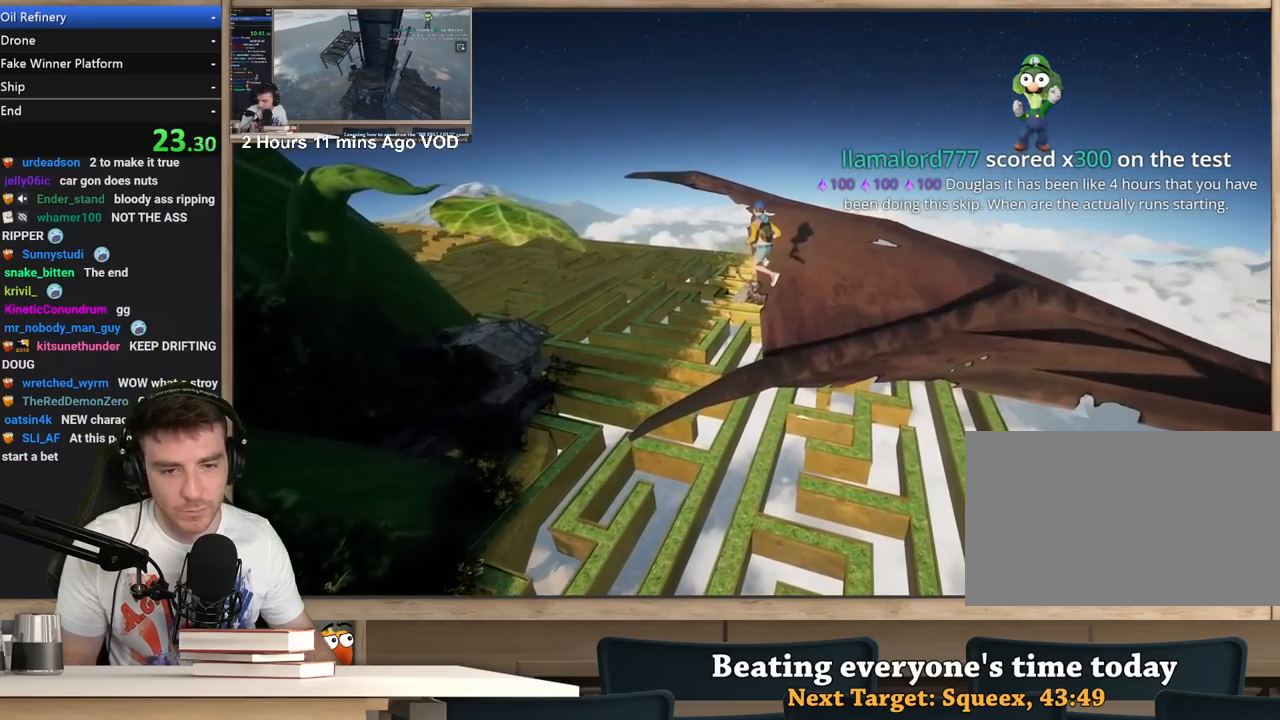
{"keys": ["a"], "mouse": ["right"], "events": []}
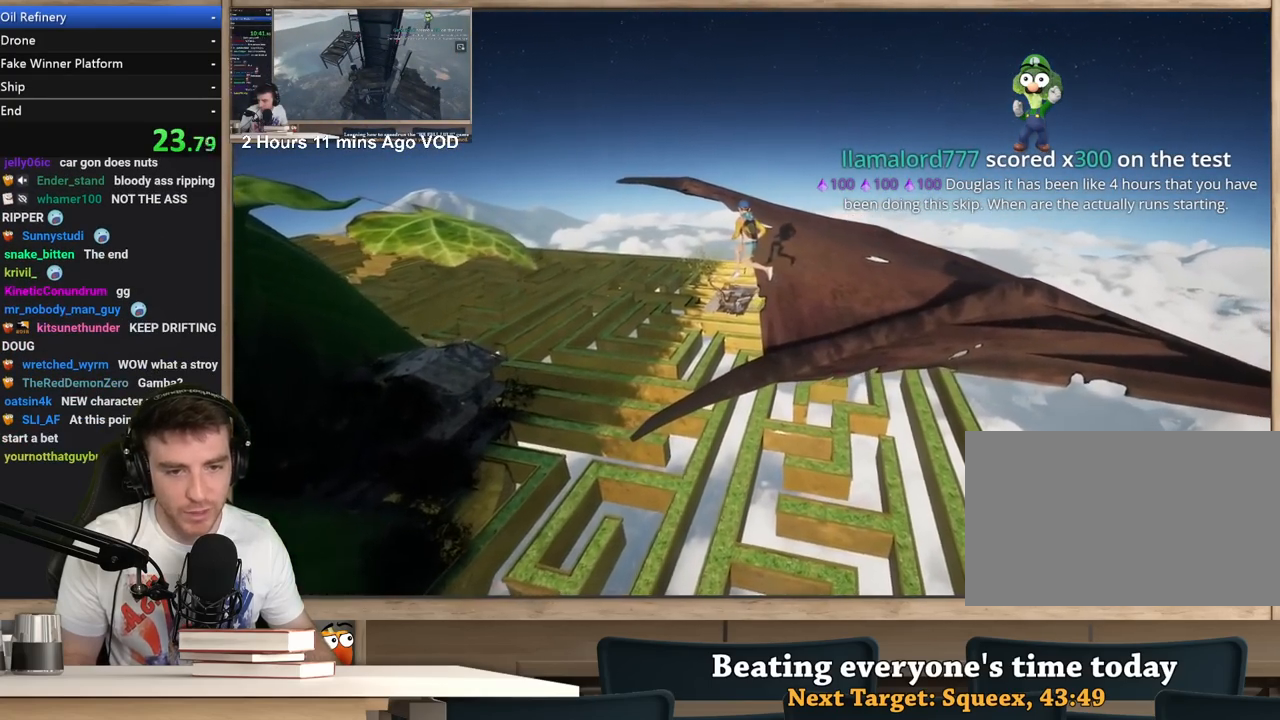
{"keys": [], "mouse": ["right"], "events": [[233, "a", "up"]]}
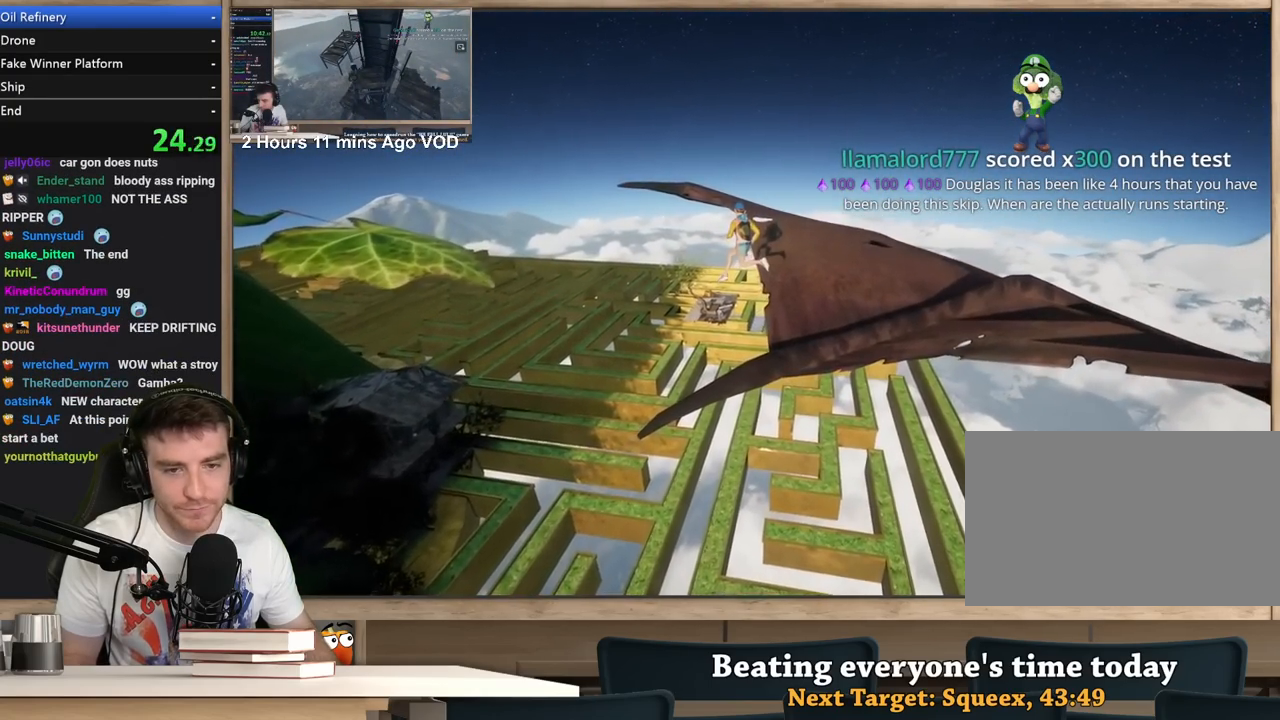
{"keys": [], "mouse": ["right"], "events": [[17, "d", "down"], [333, "d", "up"]]}
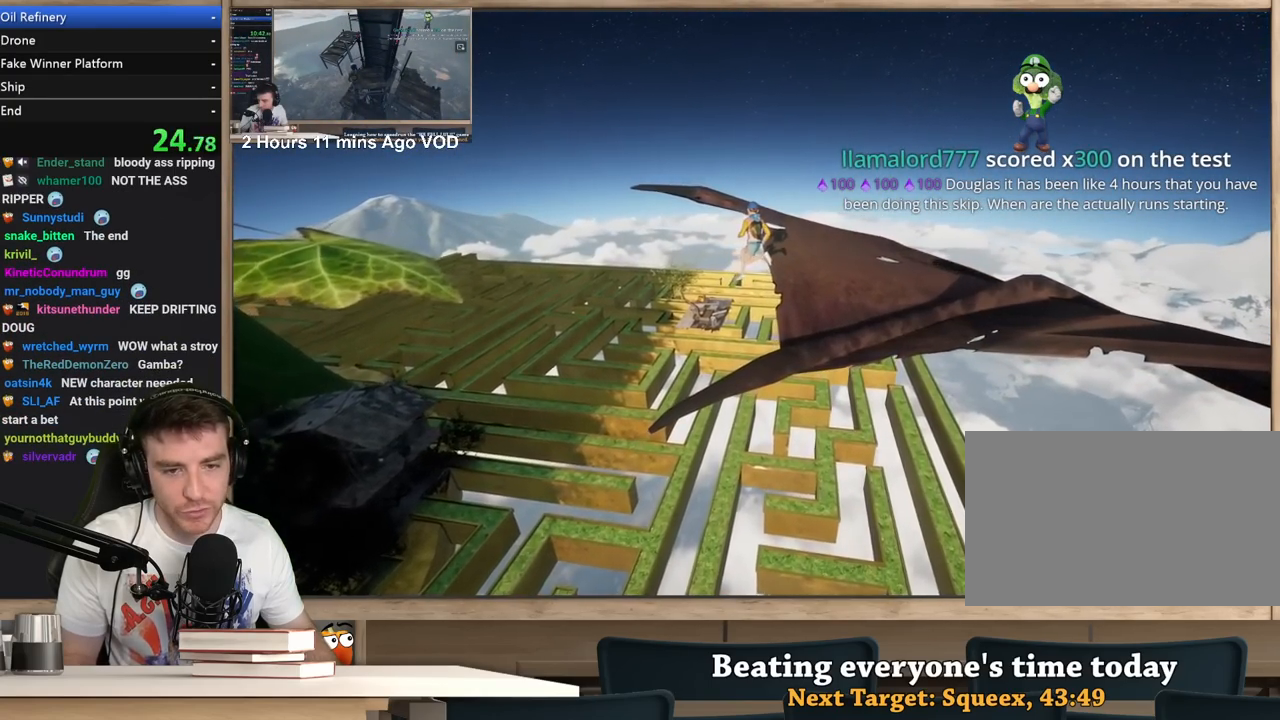
{"keys": [], "mouse": ["right"], "events": []}